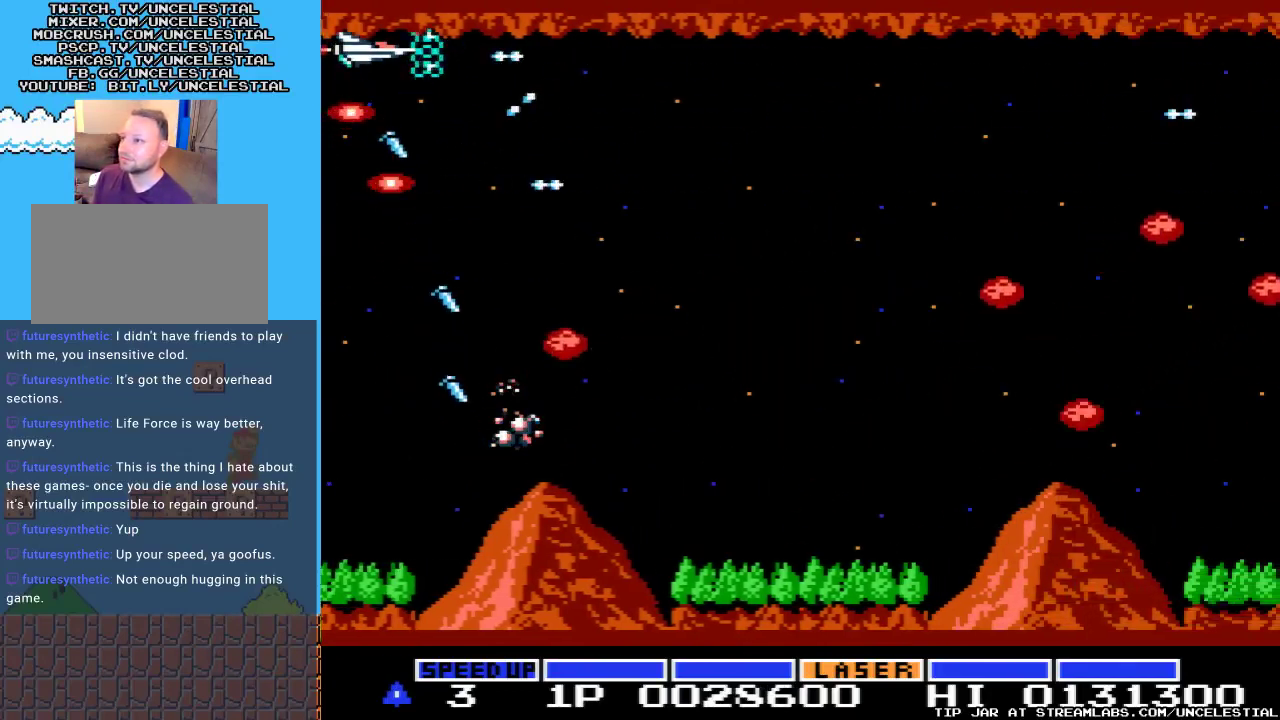
Gameplay with a controller (Nintendo layout); each line is a JSON object with the inputs held at the frame after it. "events" lists button and stick changes between this image and that frame as [ms after this image, input, new state], when the widget could be followed in between. Not read: L3 R3.
{"buttons": ["A"], "events": [[300, "A", "up"], [367, "A", "down"]]}
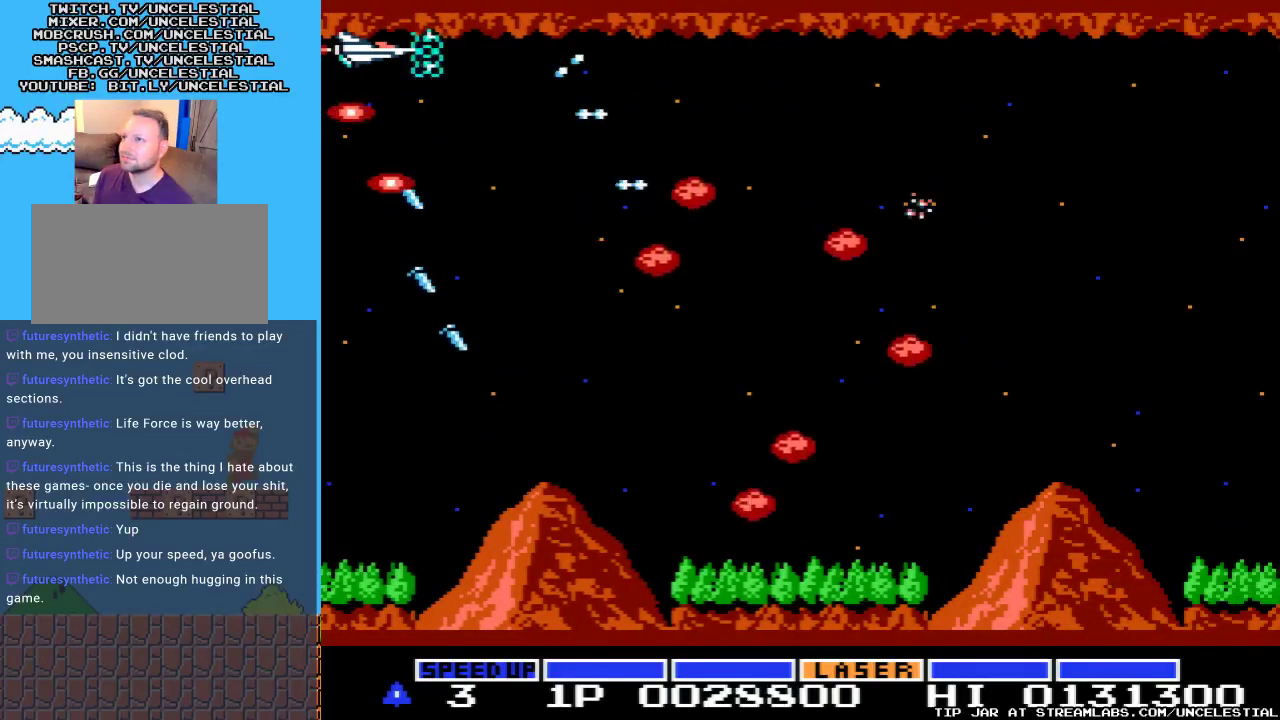
{"buttons": ["A"], "events": [[33, "A", "up"], [100, "A", "down"]]}
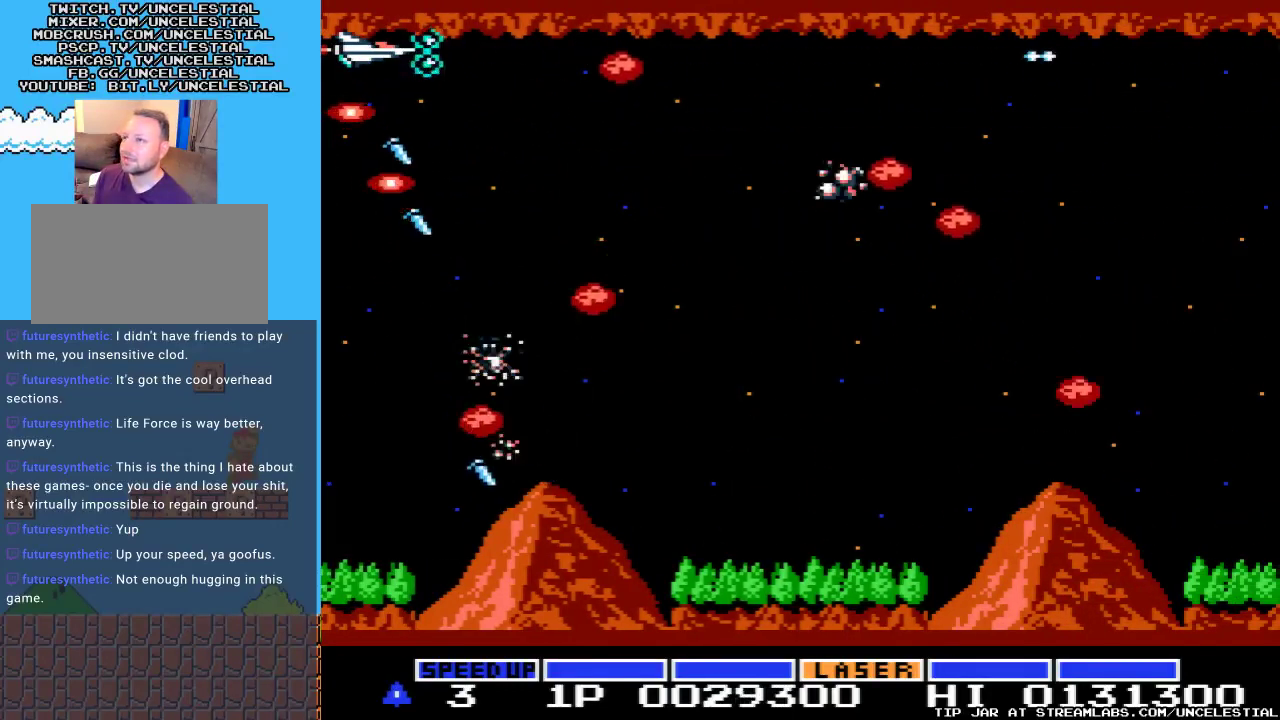
{"buttons": ["A"], "events": []}
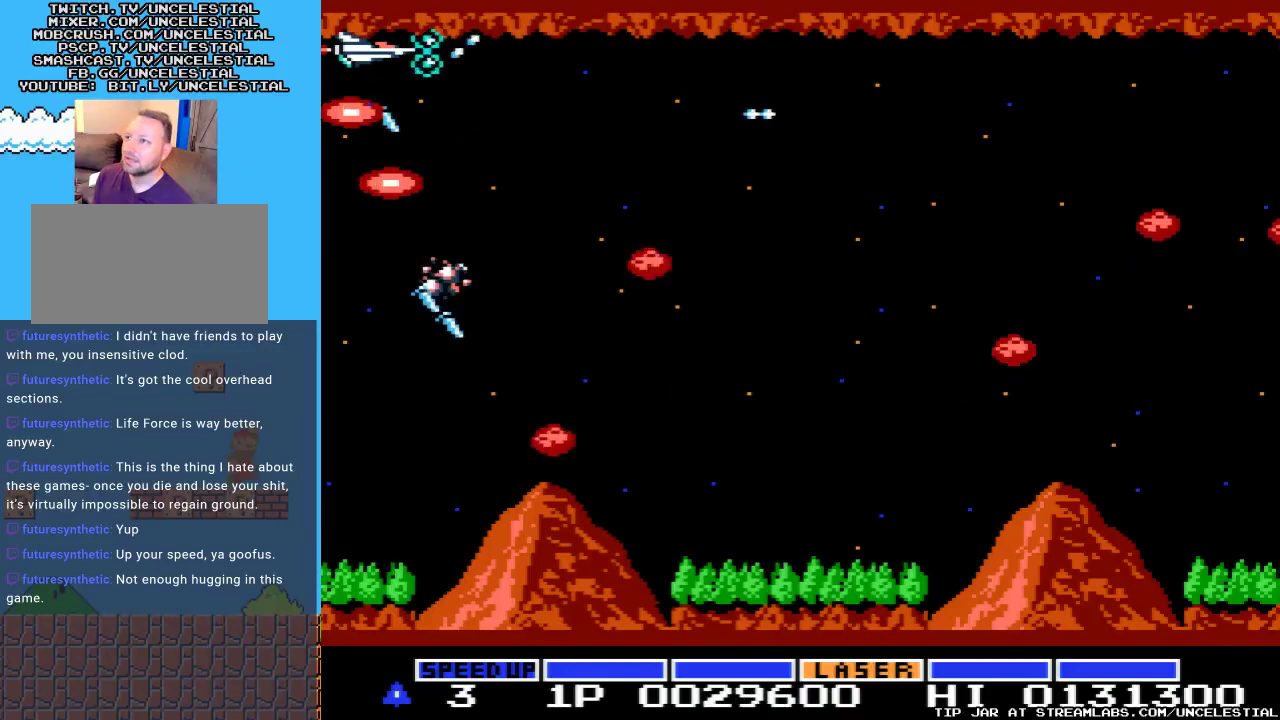
{"buttons": ["A"], "events": []}
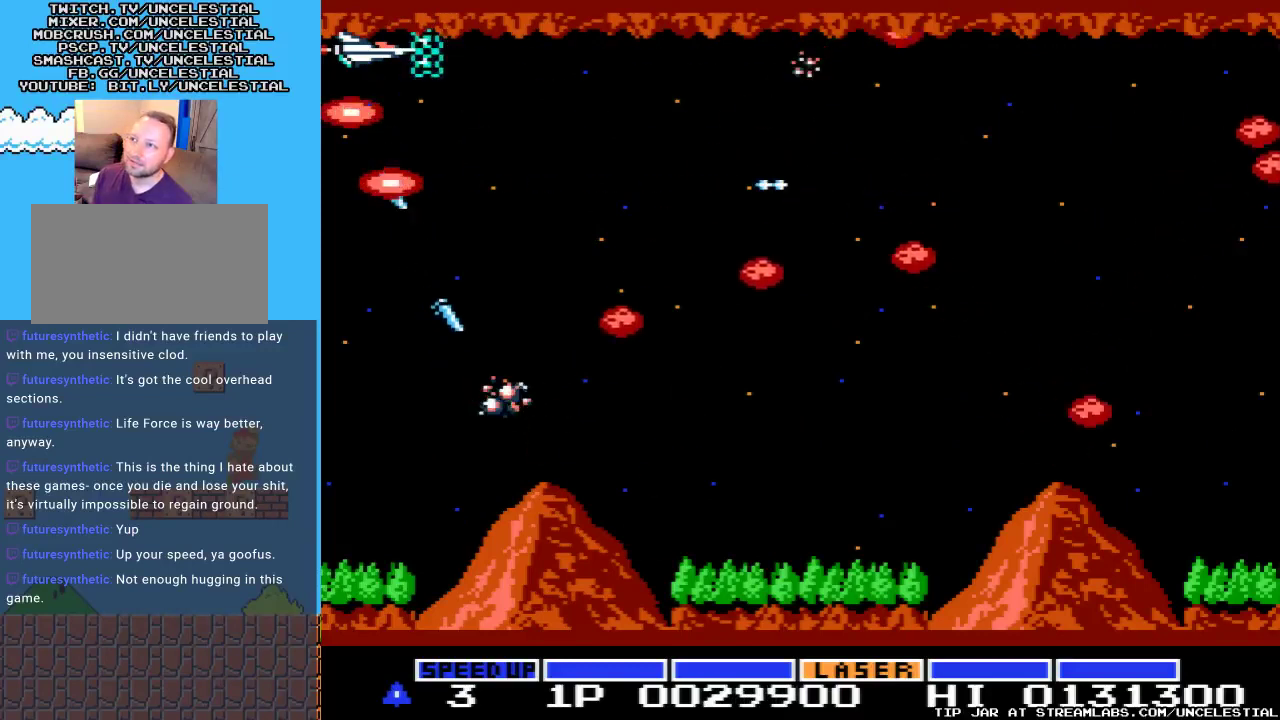
{"buttons": ["A"], "events": []}
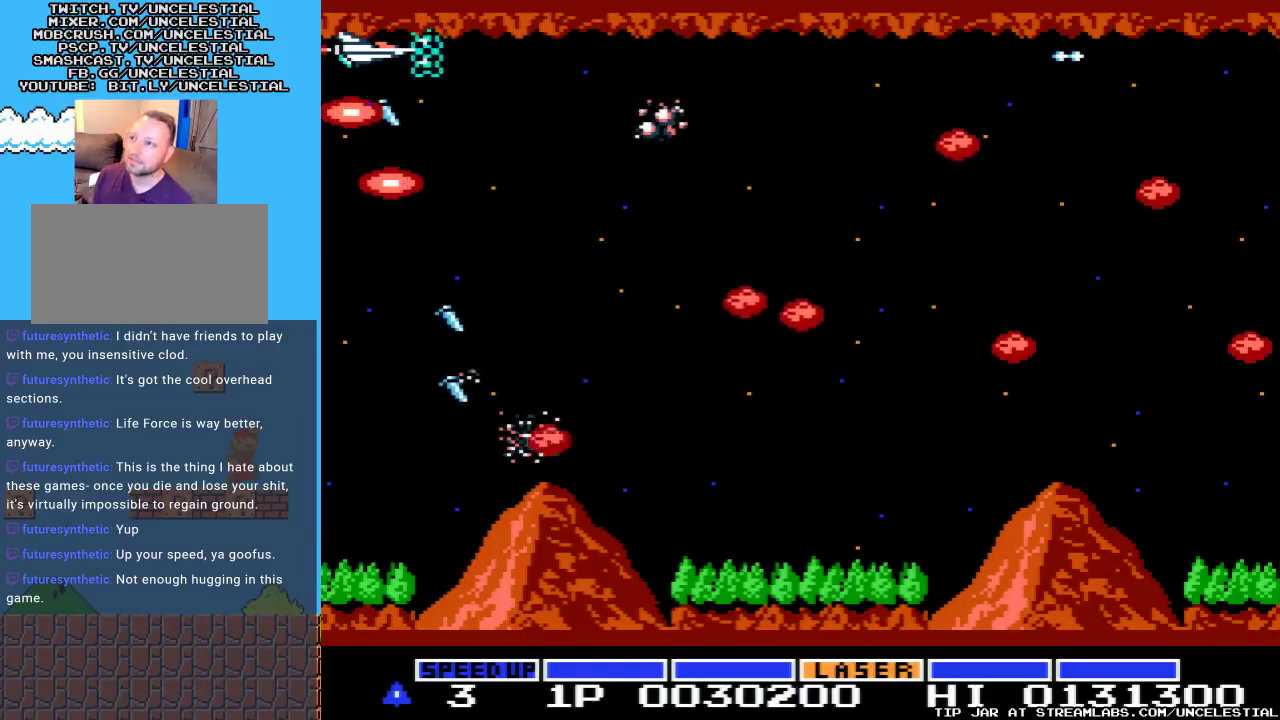
{"buttons": ["A"], "events": []}
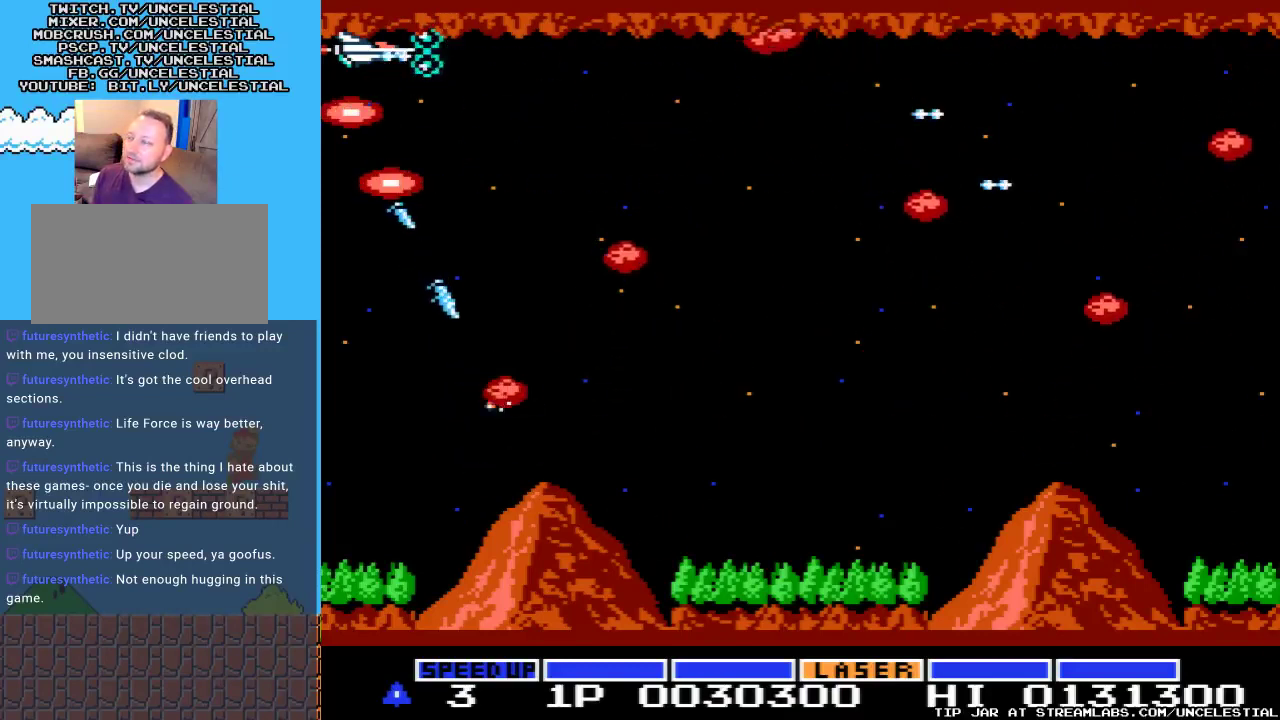
{"buttons": ["A"], "events": []}
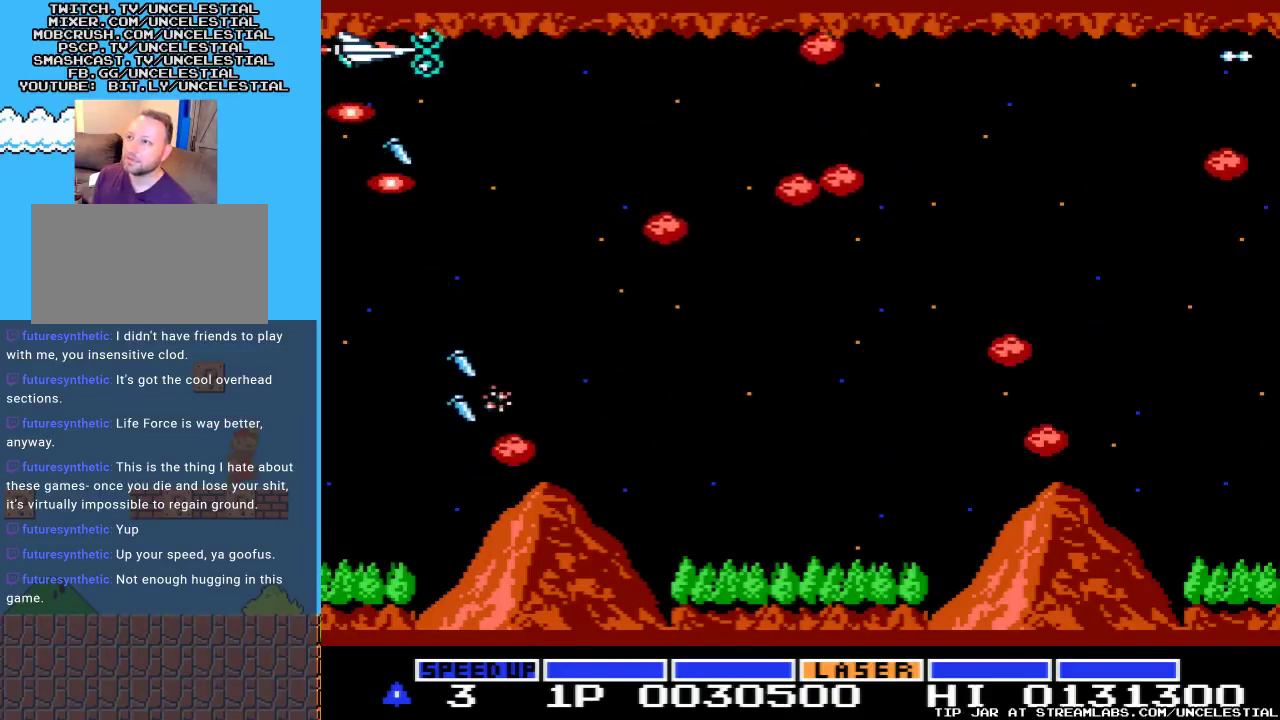
{"buttons": ["A"], "events": []}
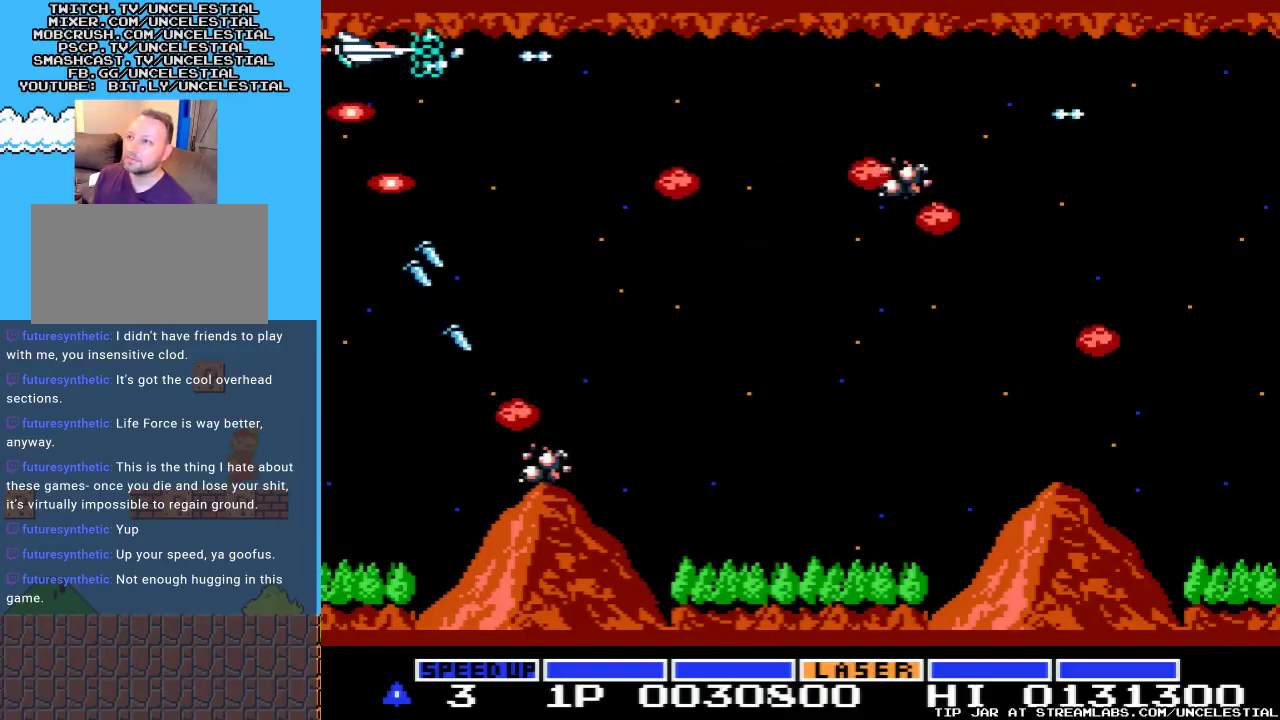
{"buttons": ["A"], "events": []}
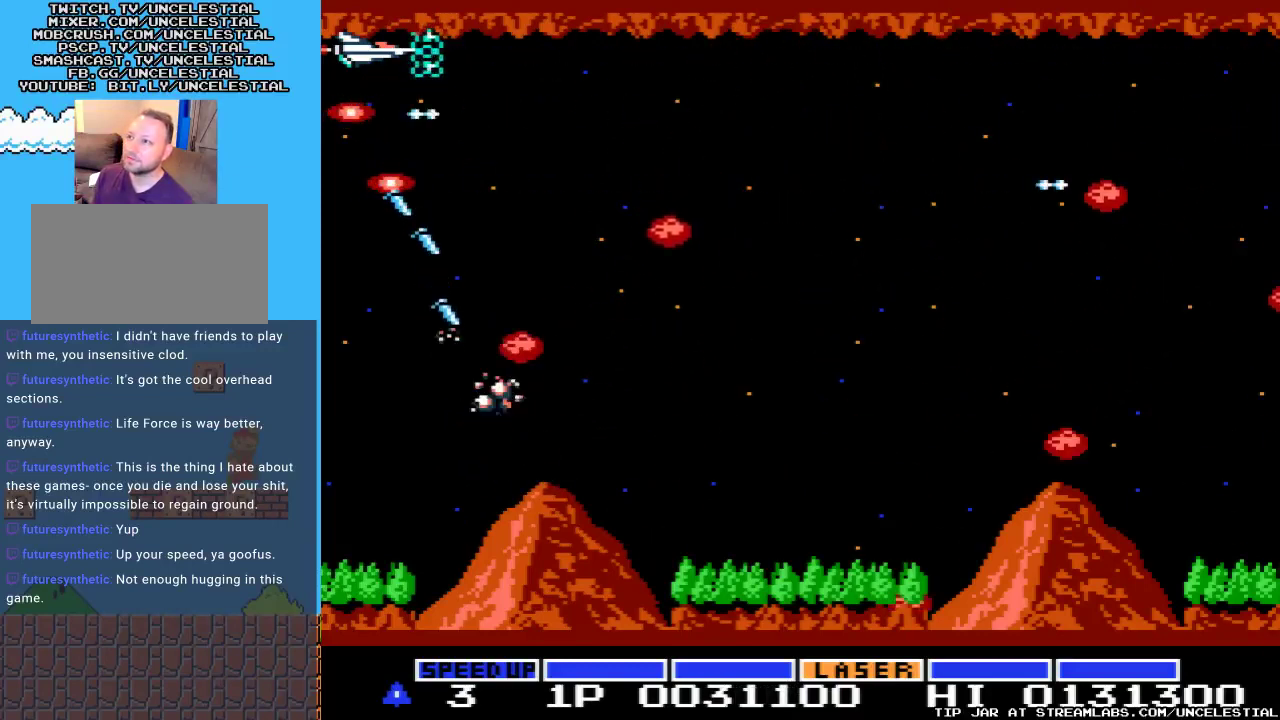
{"buttons": ["A"], "events": []}
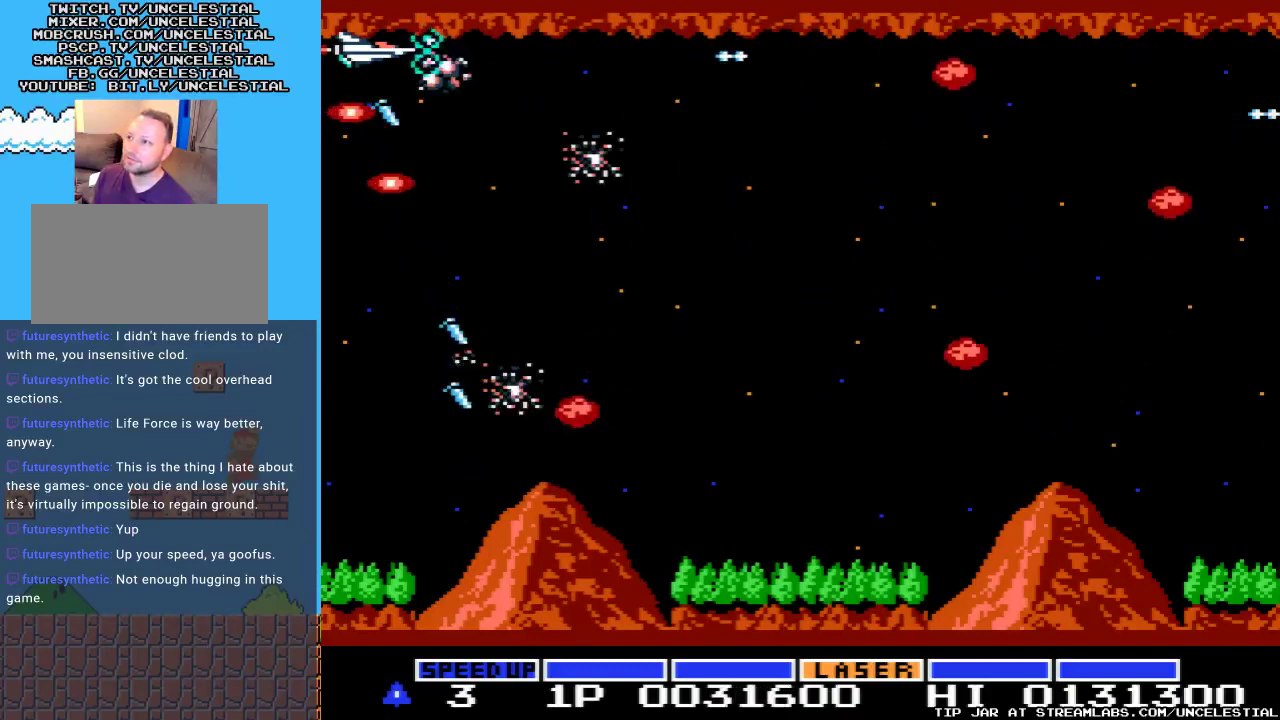
{"buttons": ["A"], "events": []}
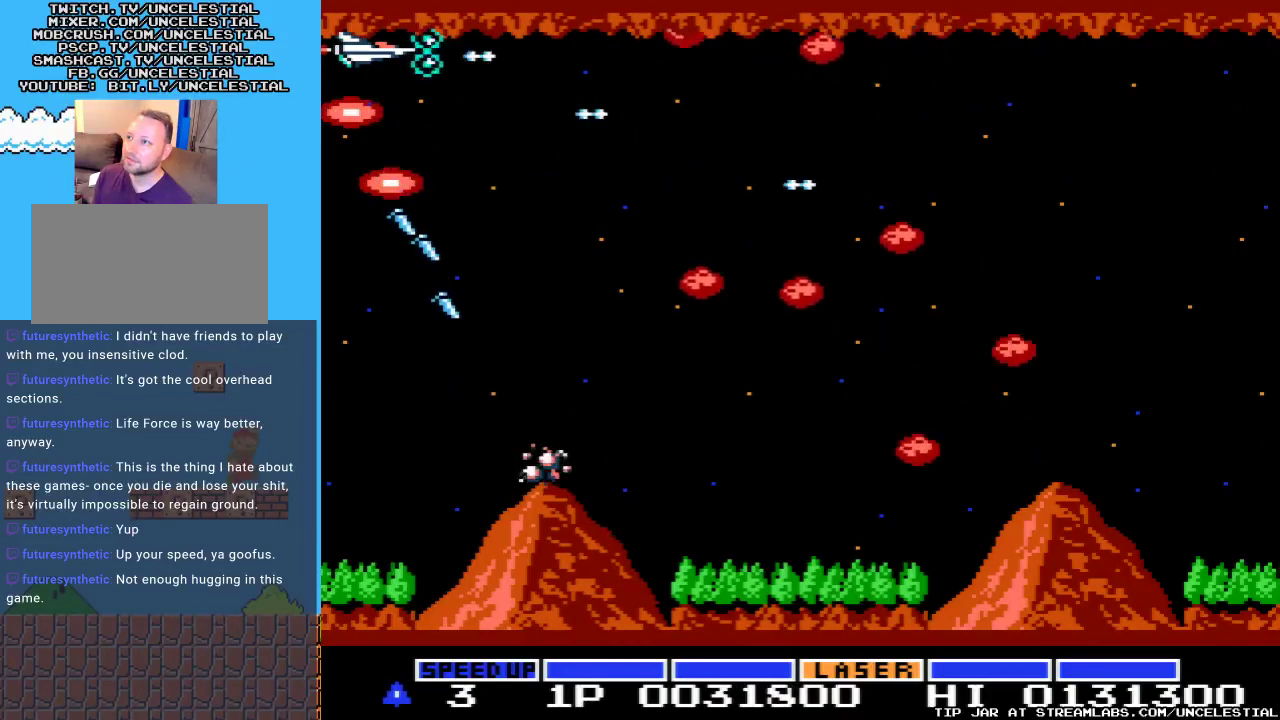
{"buttons": ["A"], "events": []}
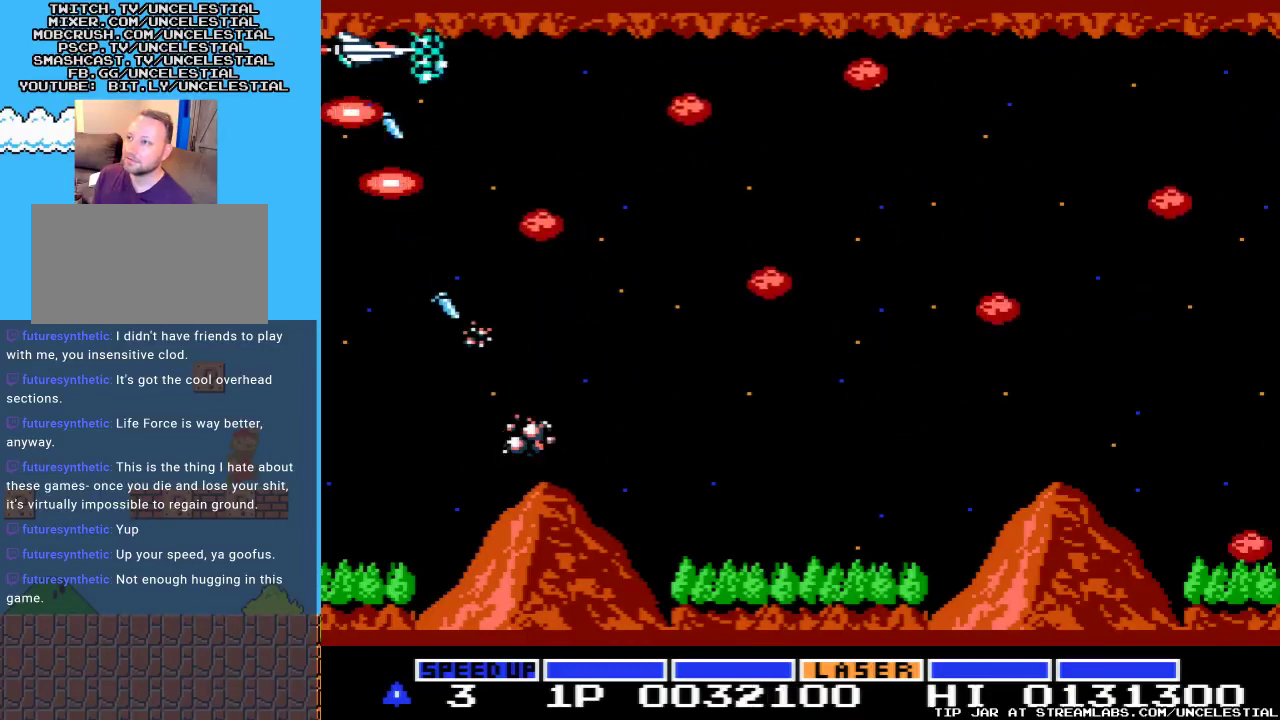
{"buttons": ["A"], "events": []}
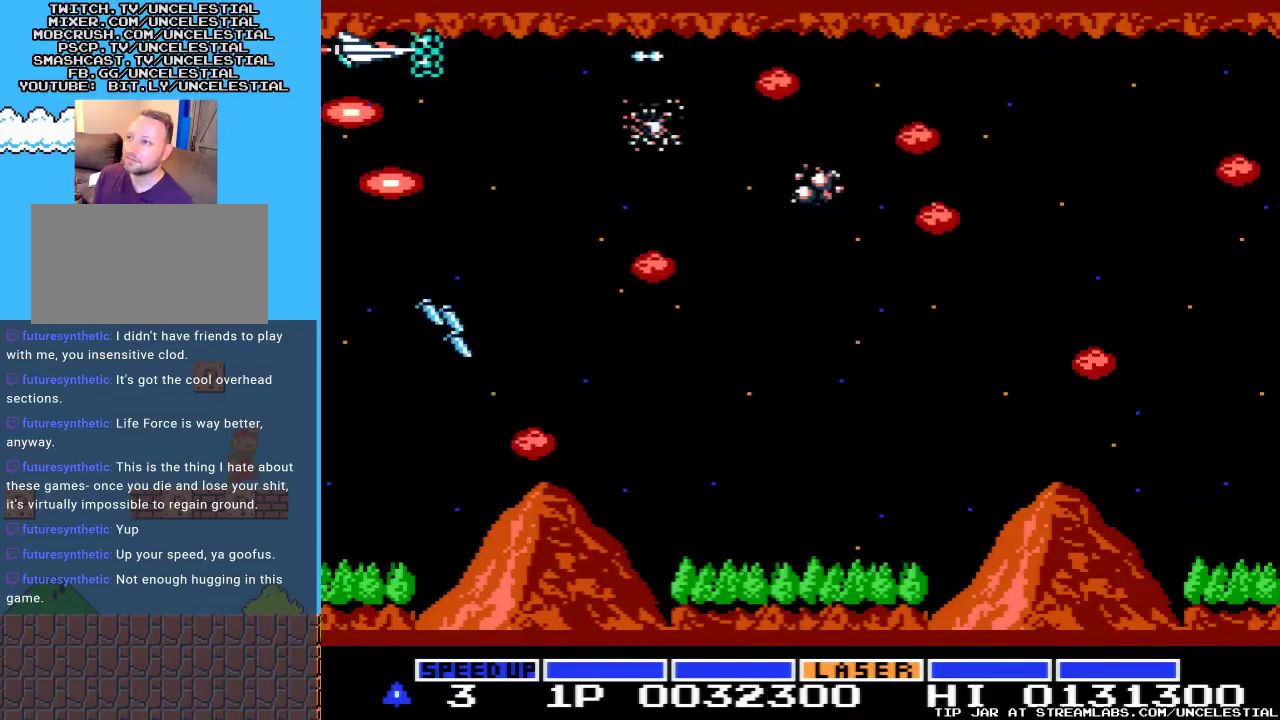
{"buttons": ["A"], "events": []}
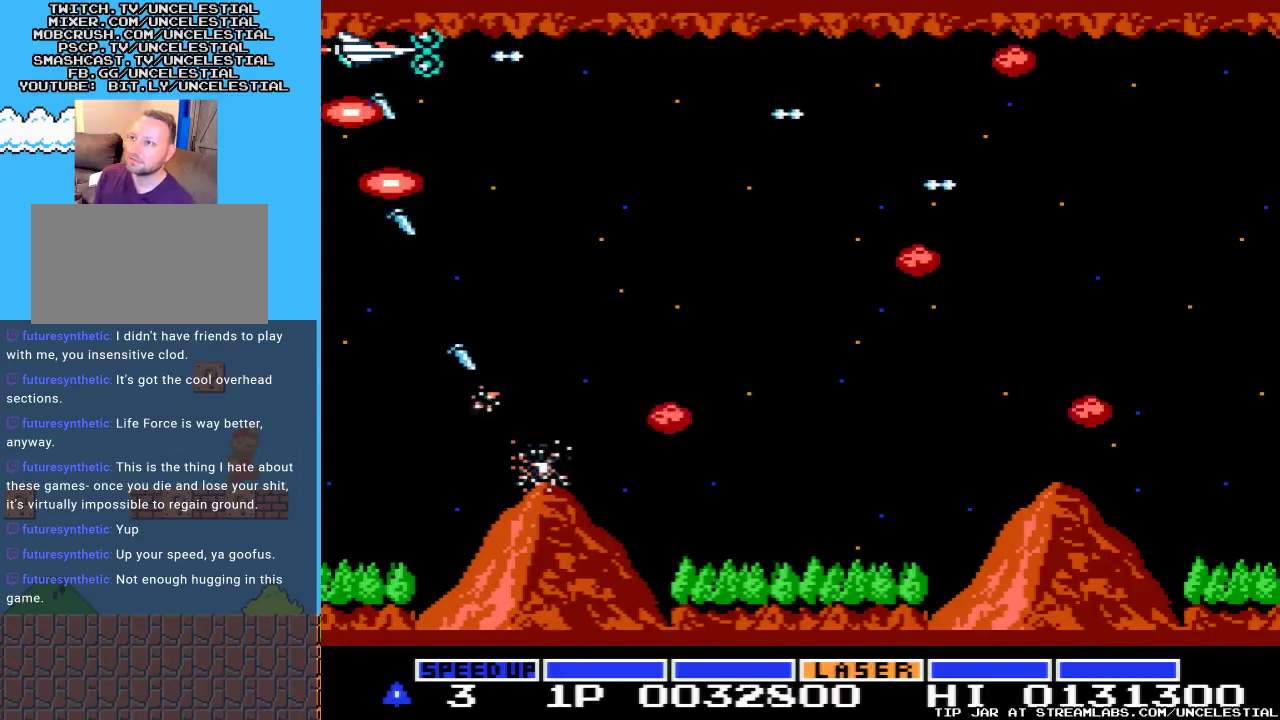
{"buttons": ["A"], "events": []}
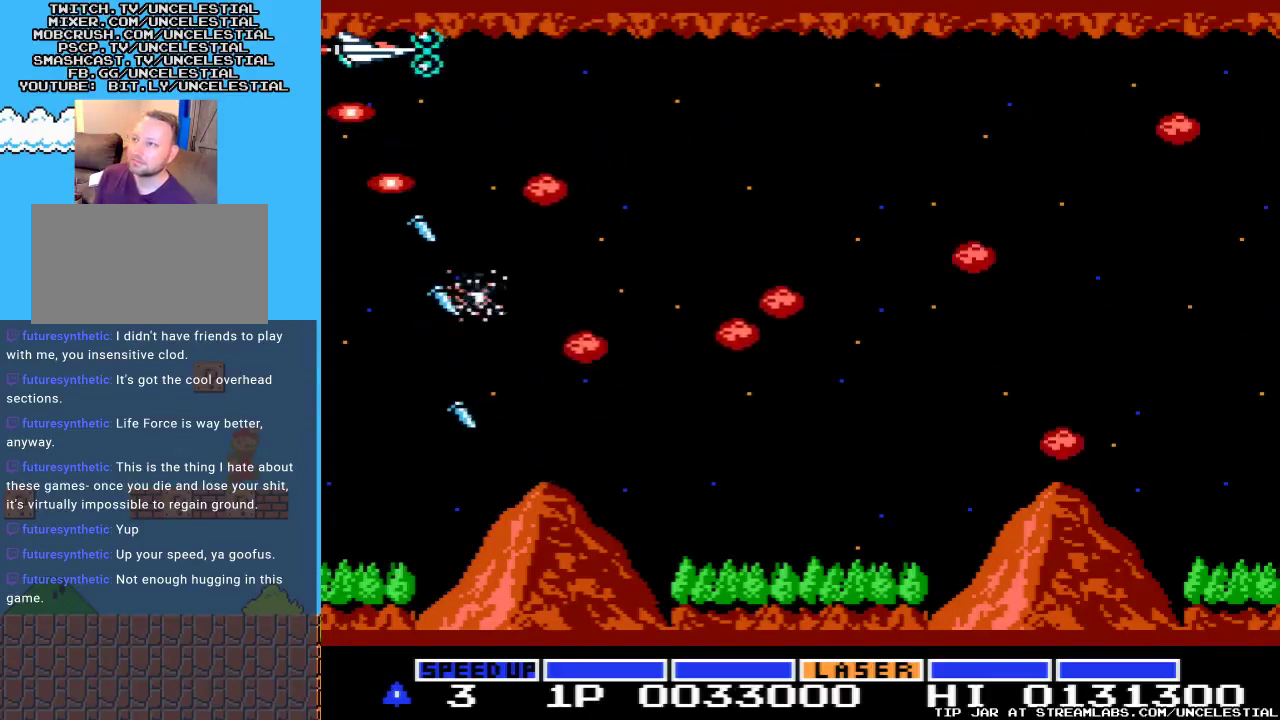
{"buttons": ["A"], "events": []}
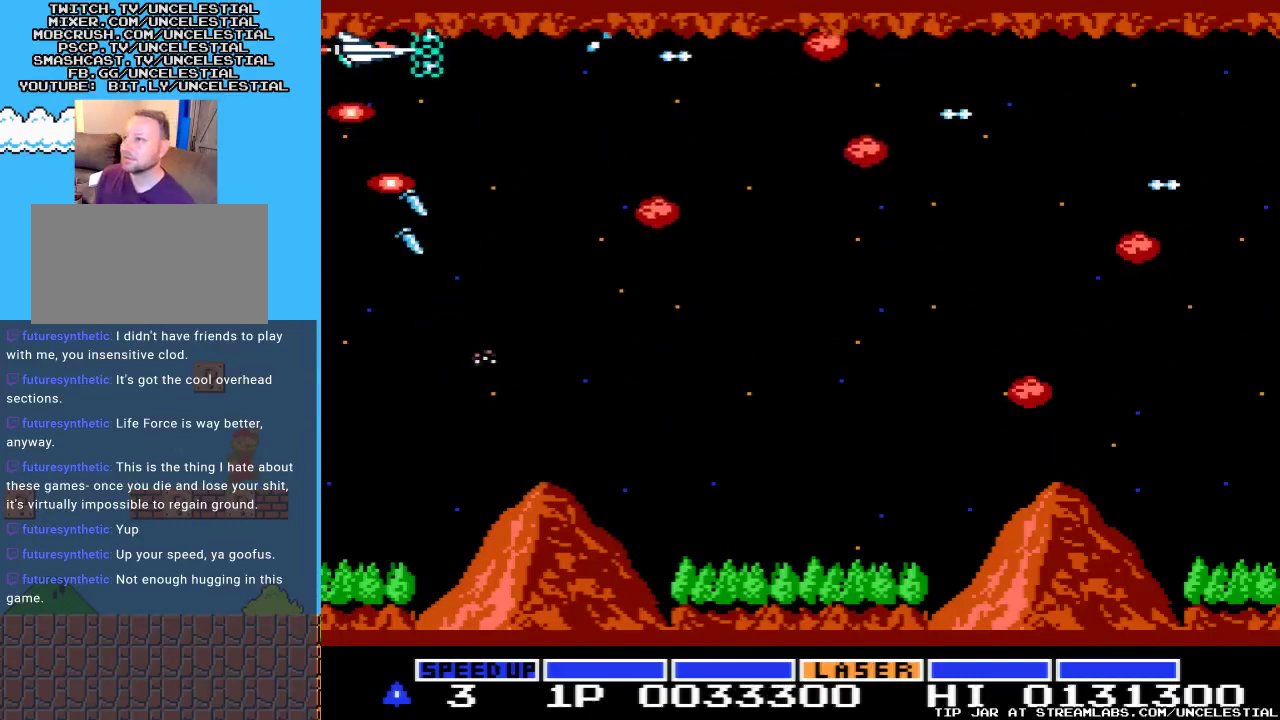
{"buttons": ["A"], "events": []}
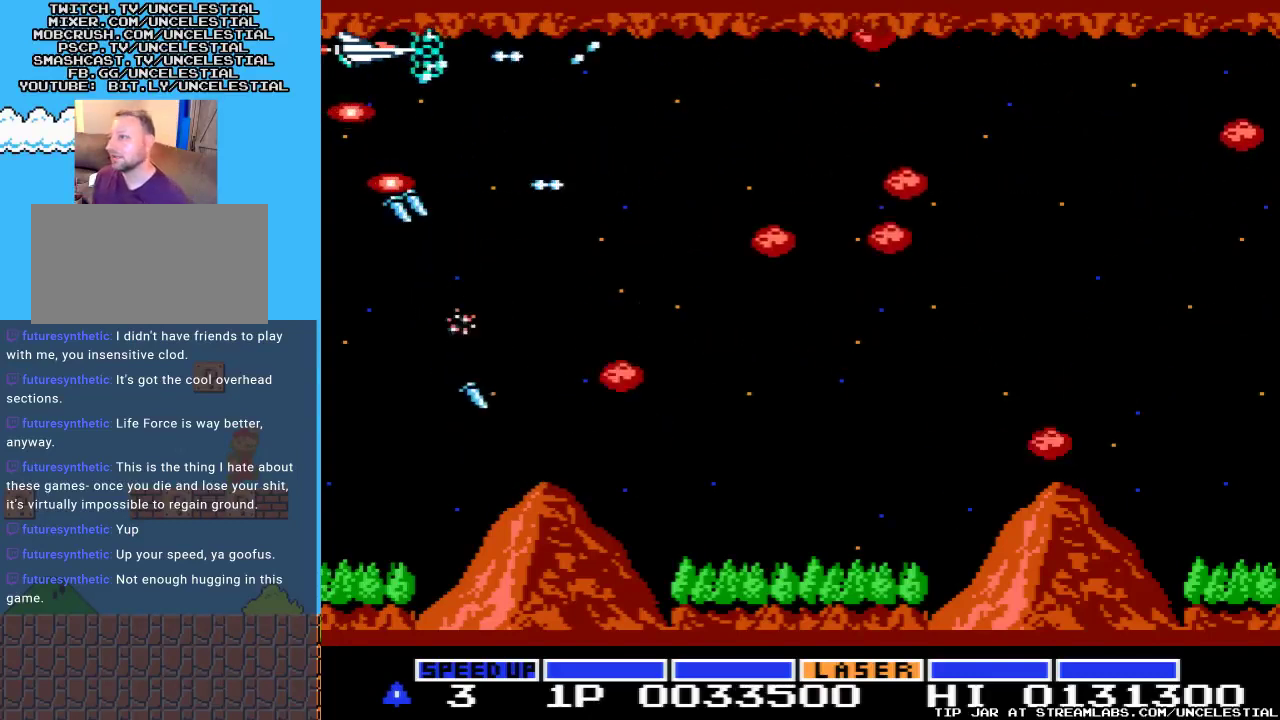
{"buttons": ["A"], "events": []}
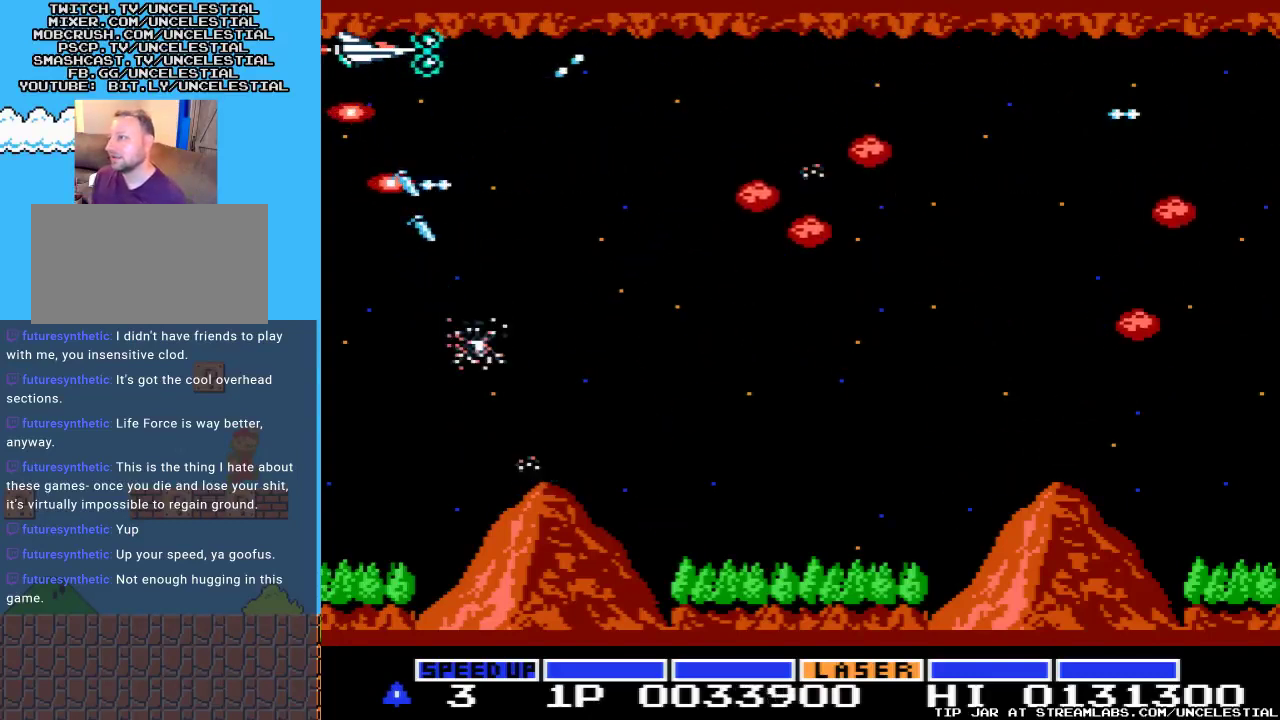
{"buttons": ["A"], "events": []}
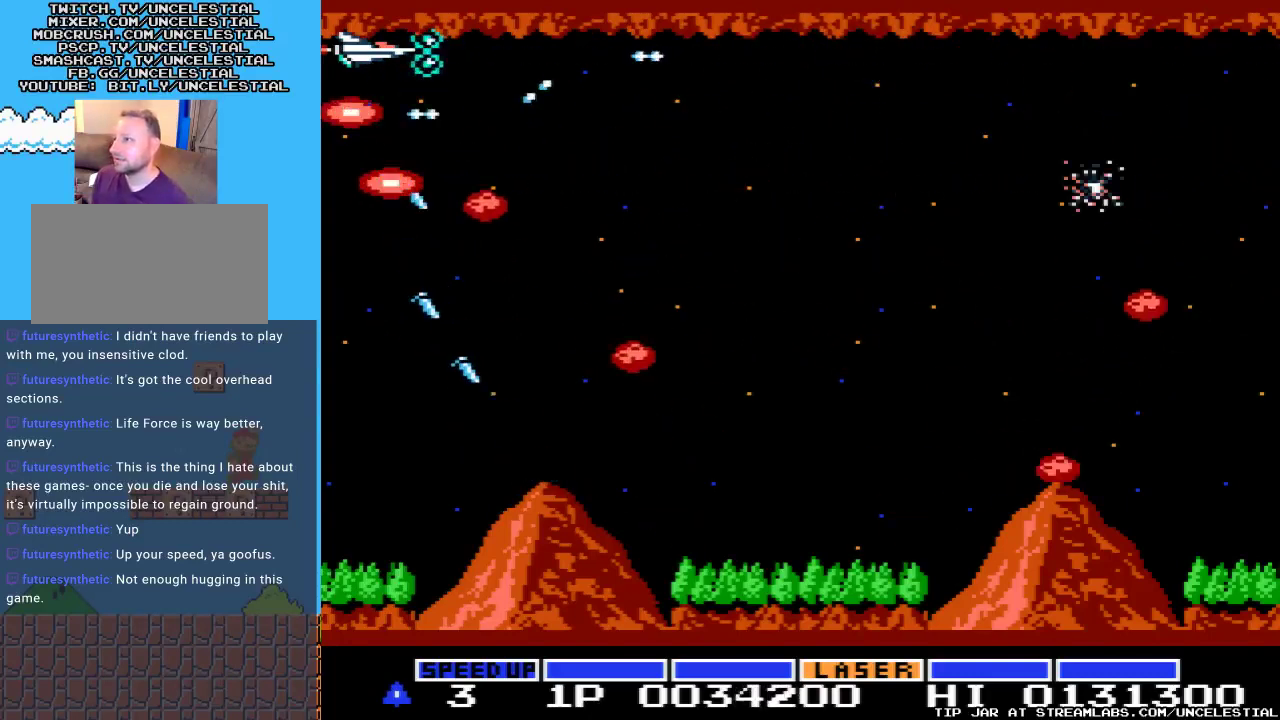
{"buttons": ["A"], "events": []}
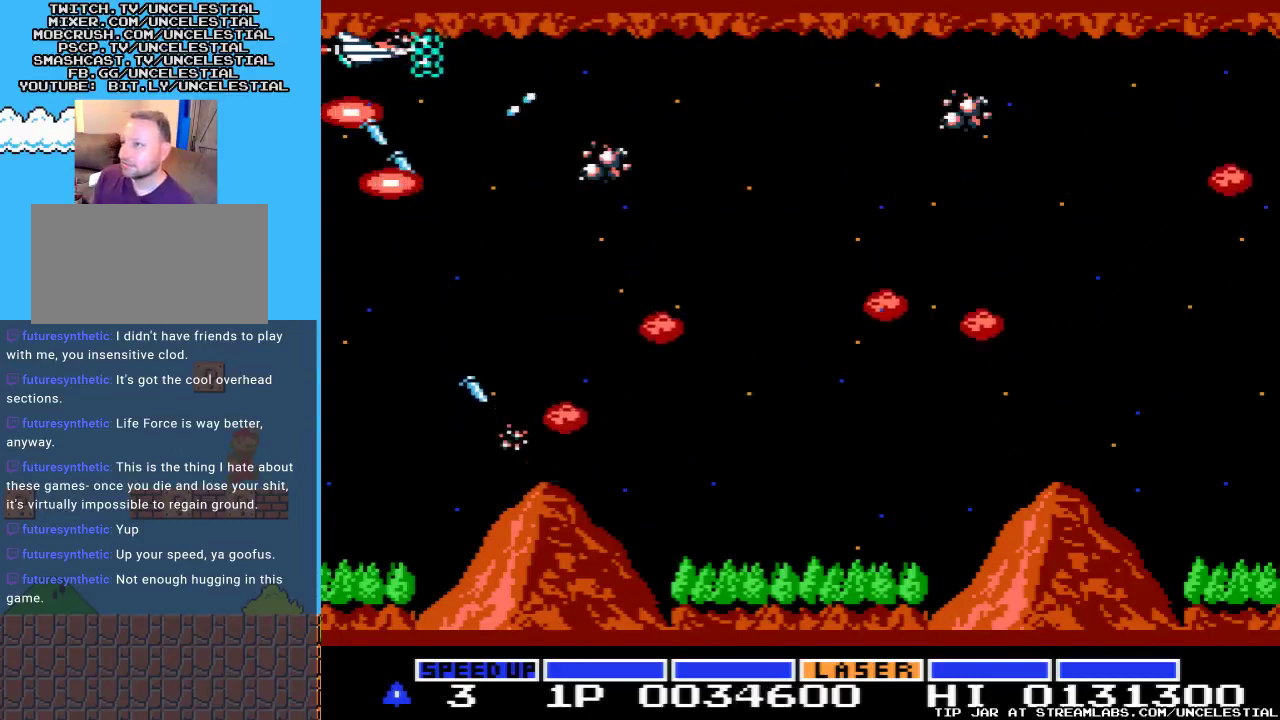
{"buttons": ["A"], "events": []}
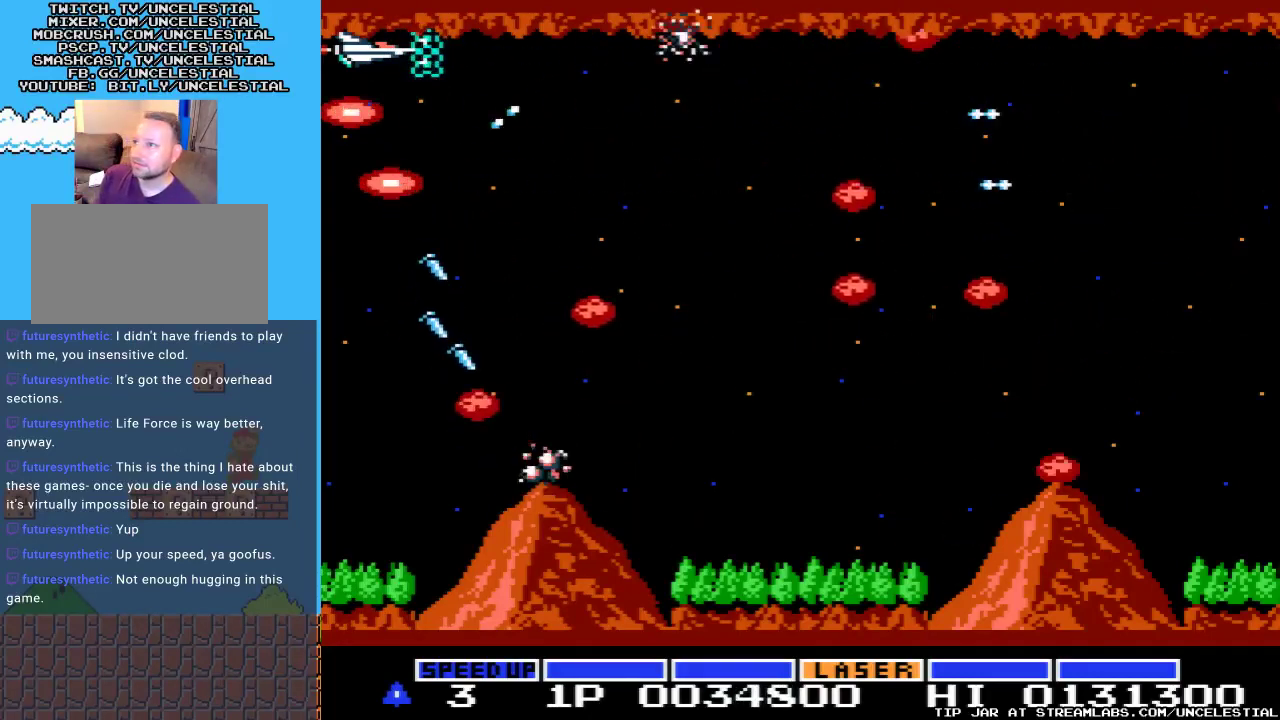
{"buttons": ["A"], "events": []}
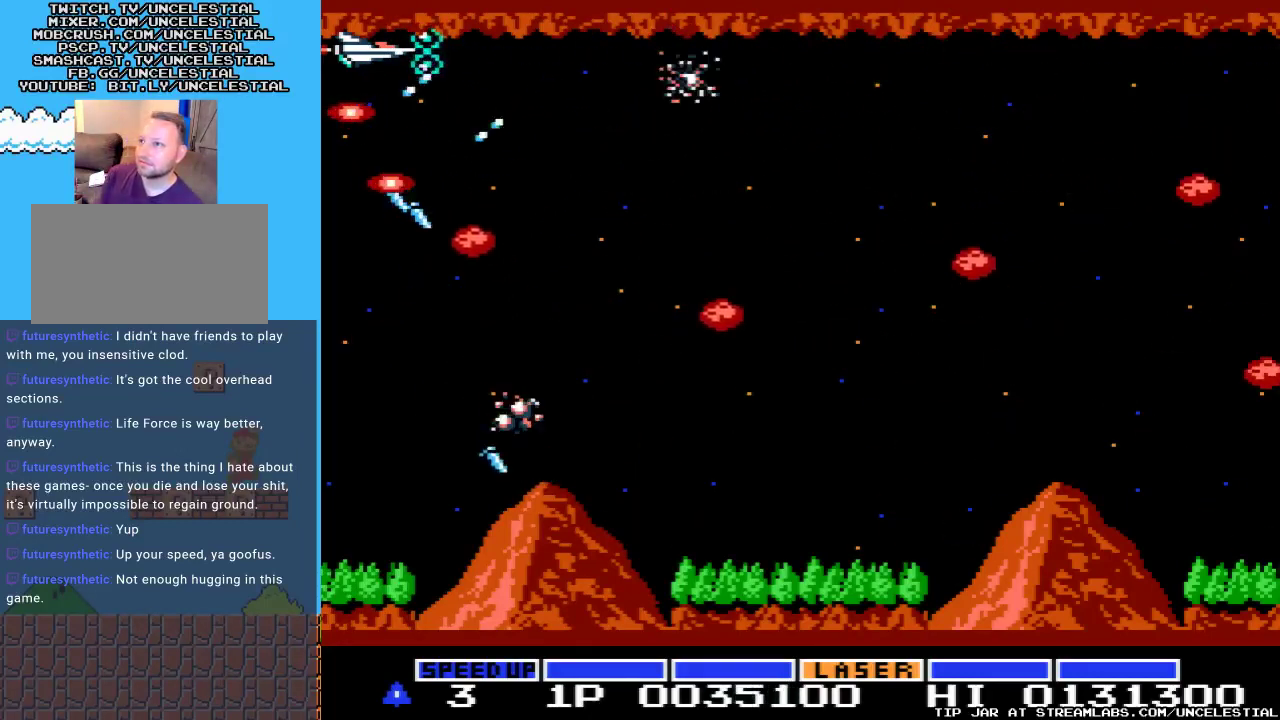
{"buttons": ["A"], "events": []}
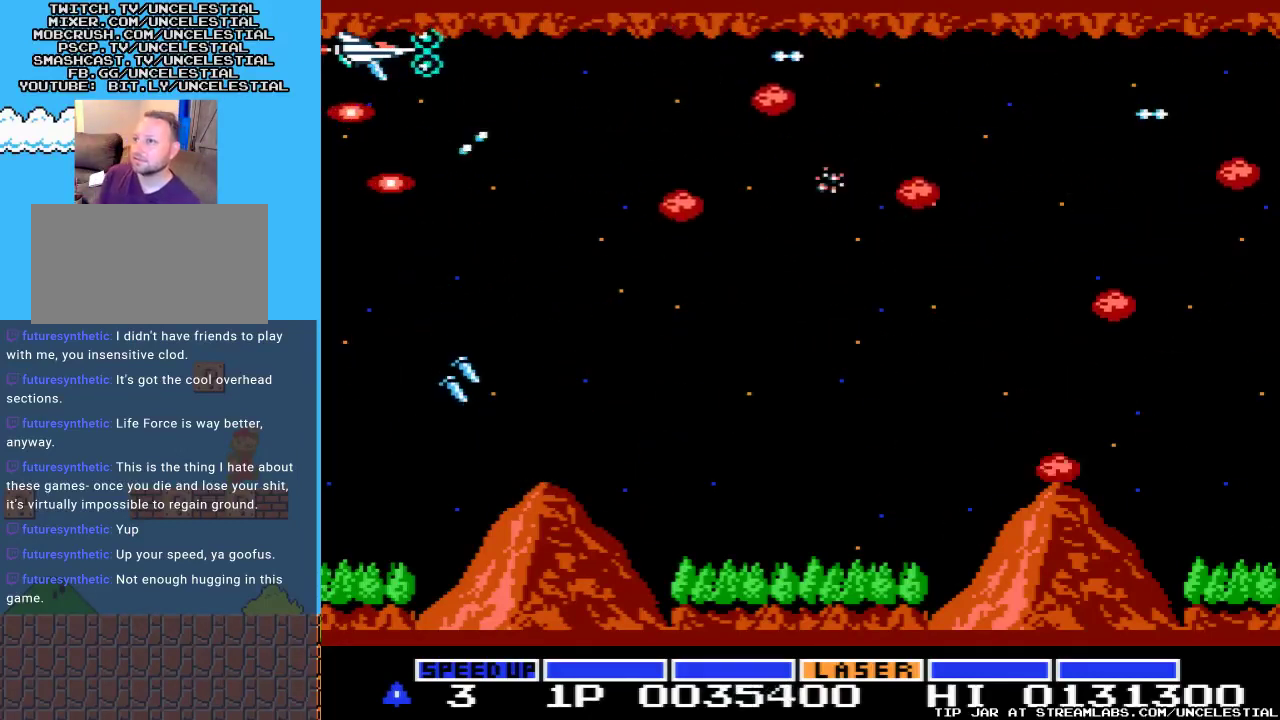
{"buttons": ["A"], "events": []}
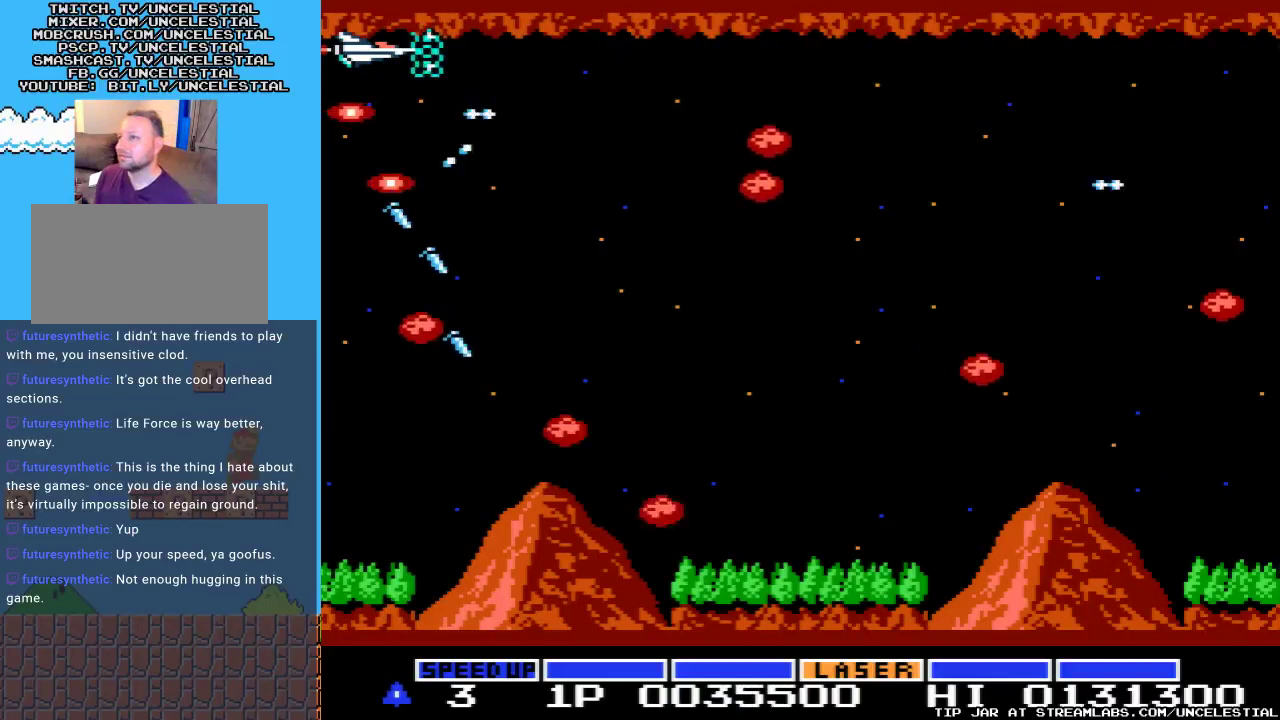
{"buttons": ["A"], "events": []}
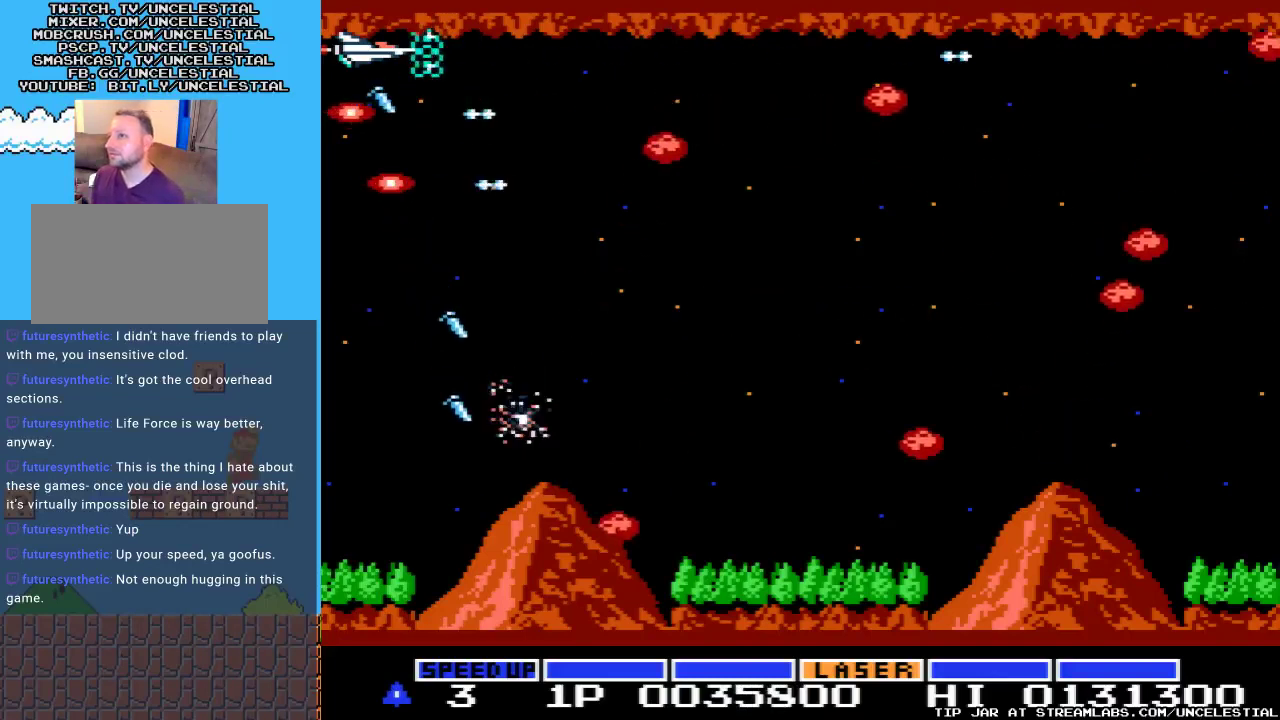
{"buttons": ["A"], "events": []}
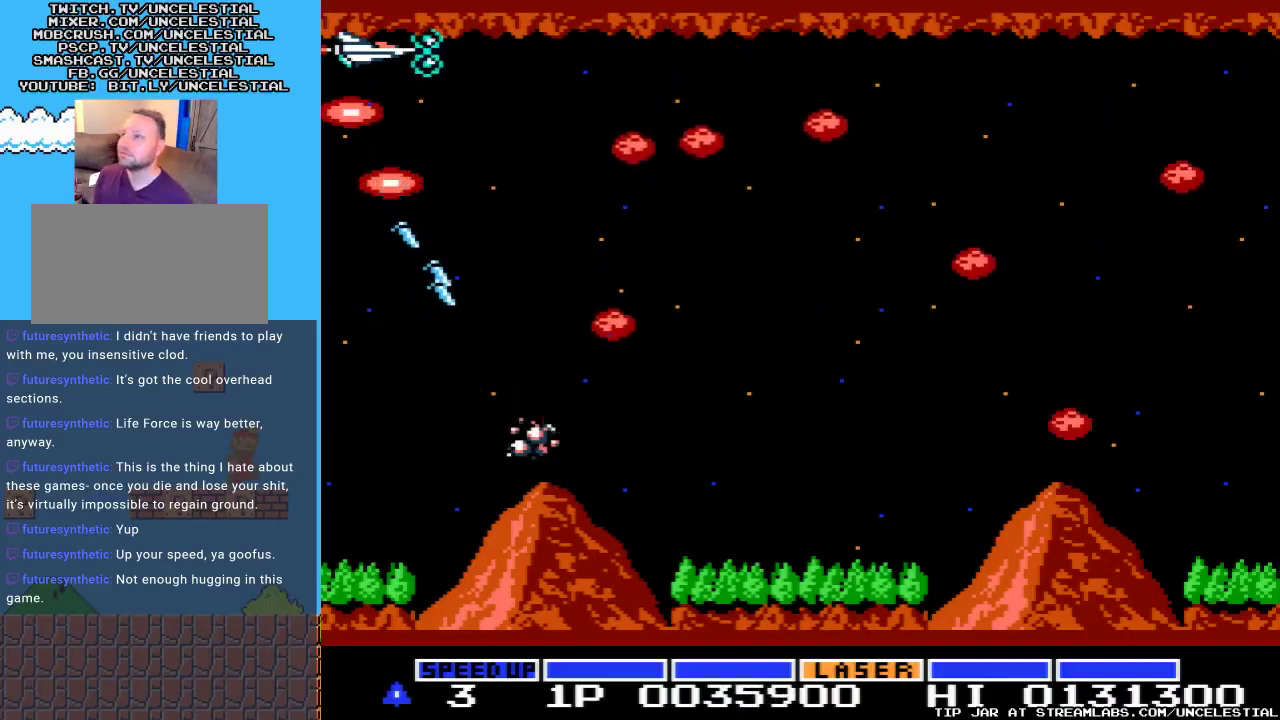
{"buttons": ["A"], "events": []}
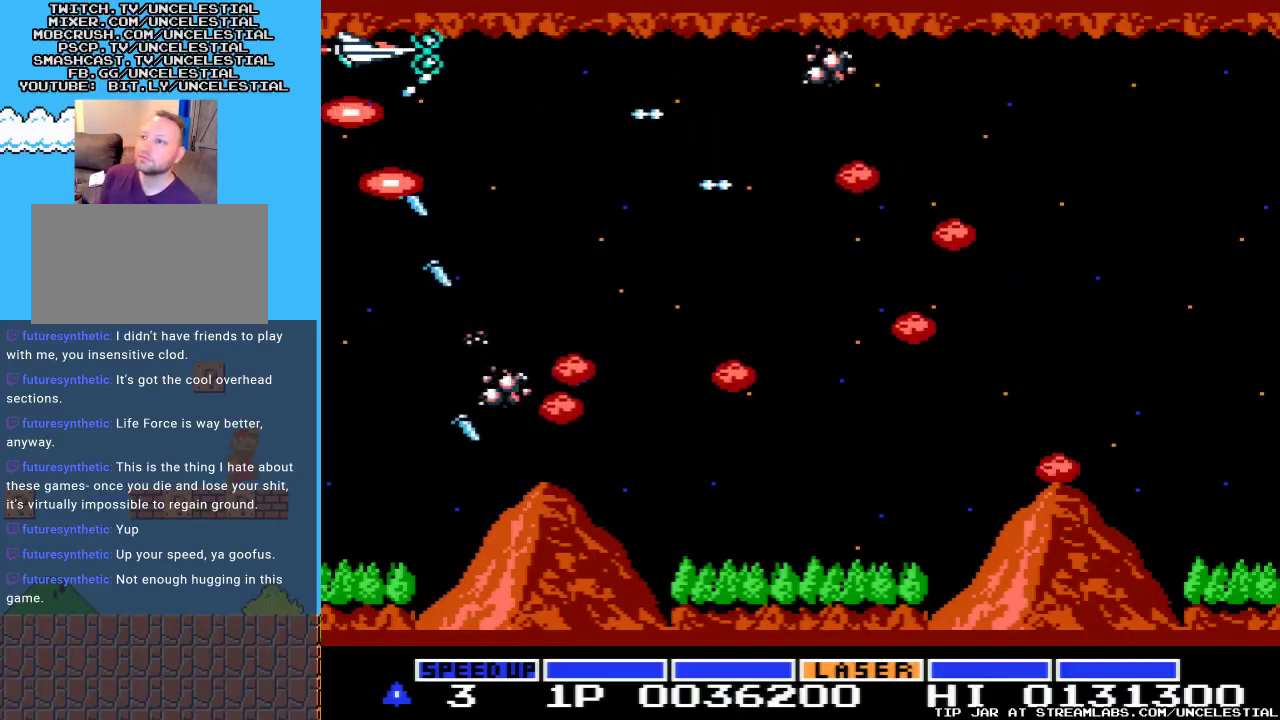
{"buttons": ["A"], "events": []}
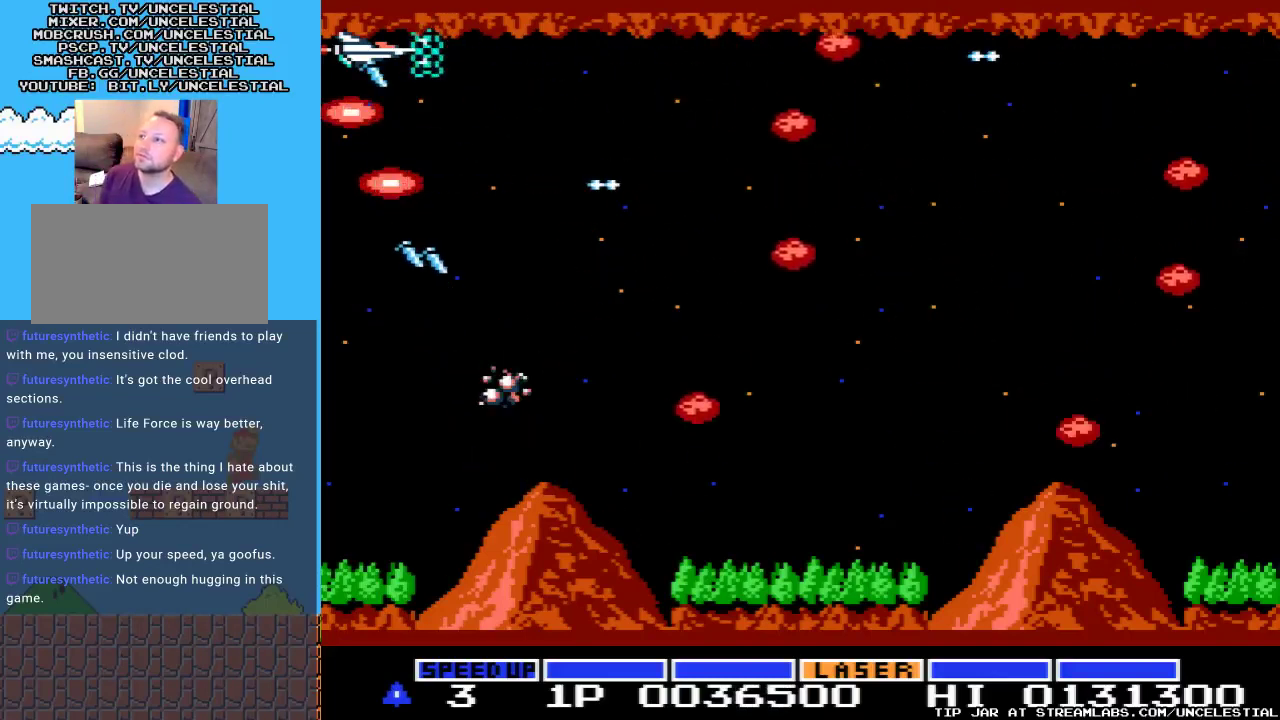
{"buttons": ["A"], "events": []}
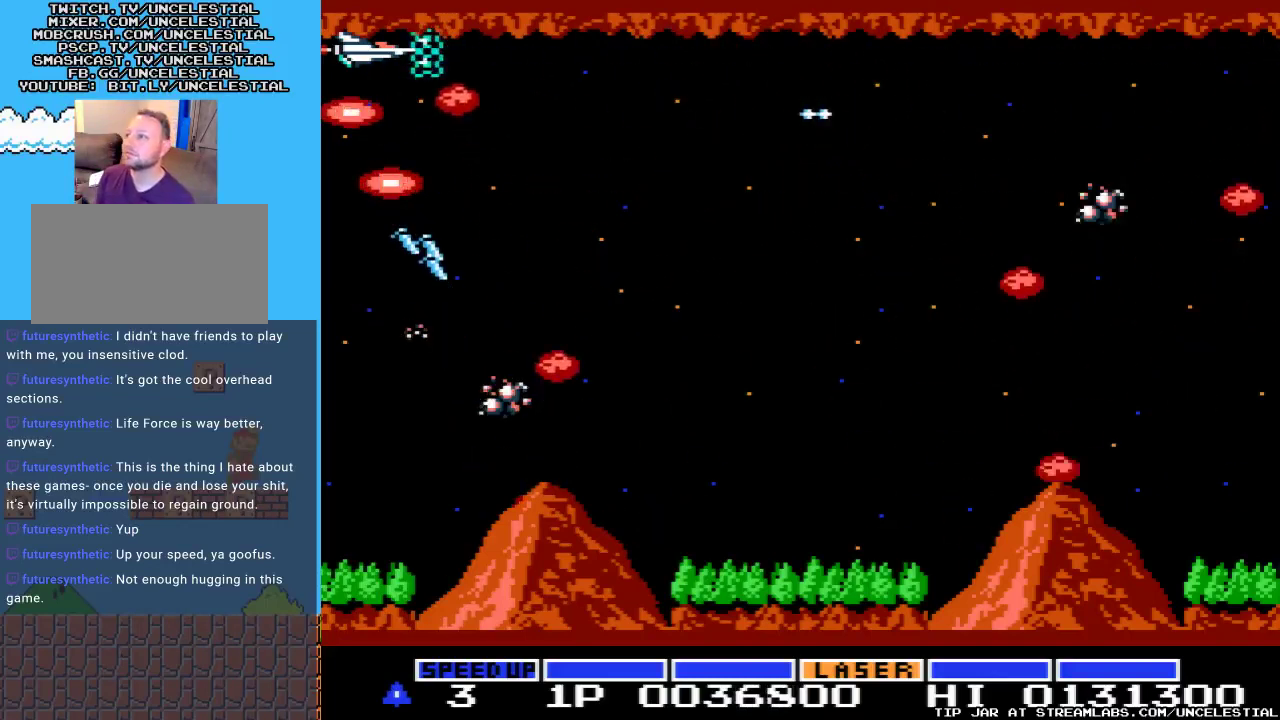
{"buttons": ["A"], "events": []}